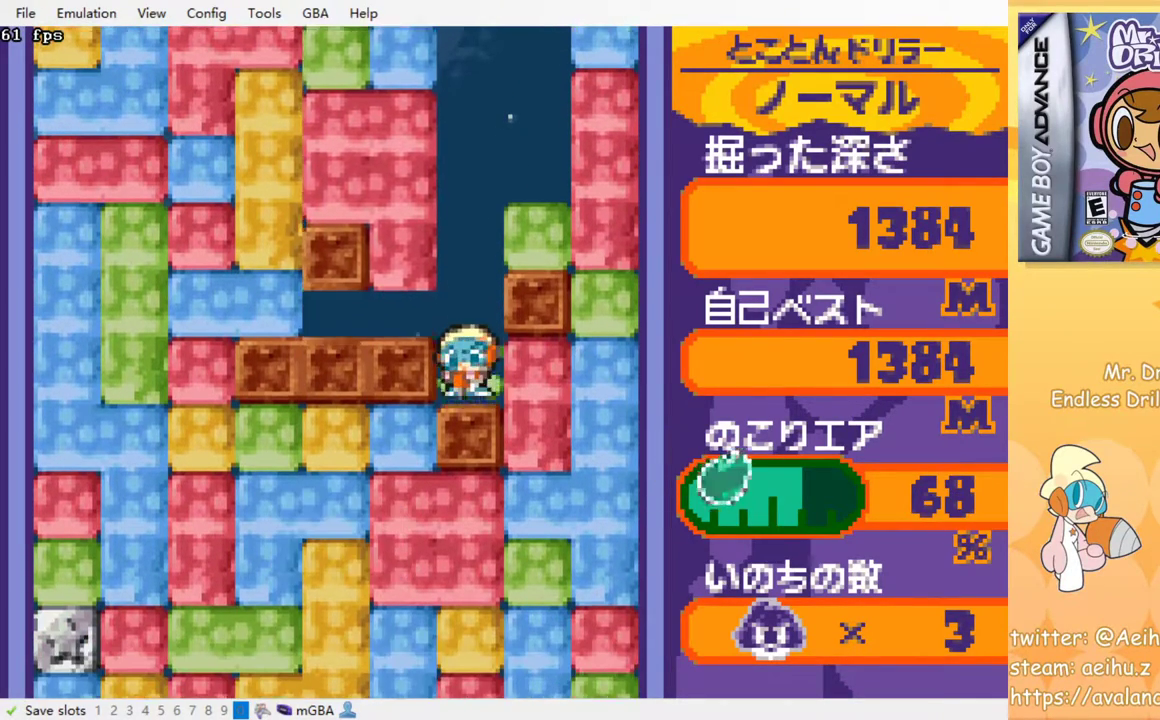
Gameplay with a controller (PlayStation layout); each line is a JSON object with the inputs held at the frame after it. "events" lists button and stick changes between this image and that frame as [ms after this image, input, new state], when the widget could be followed in between. Not read: right_stick.
{"buttons": ["SQUARE", "DPAD_DOWN"], "left_stick": "center", "events": [[67, "SQUARE", "down"], [200, "SQUARE", "up"], [317, "DPAD_RIGHT", "up"], [350, "DPAD_DOWN", "down"], [467, "SQUARE", "down"]]}
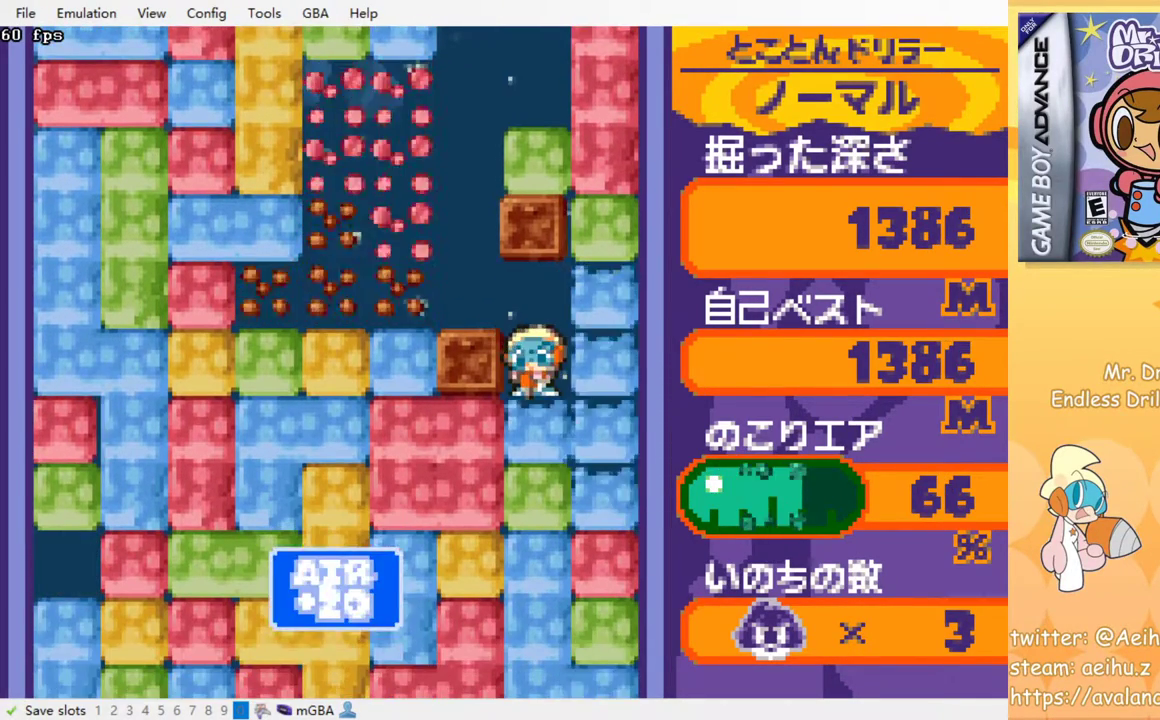
{"buttons": ["SQUARE", "DPAD_DOWN"], "left_stick": "center", "events": [[50, "SQUARE", "up"], [133, "SQUARE", "down"], [200, "SQUARE", "up"], [267, "SQUARE", "down"], [350, "SQUARE", "up"], [417, "SQUARE", "down"]]}
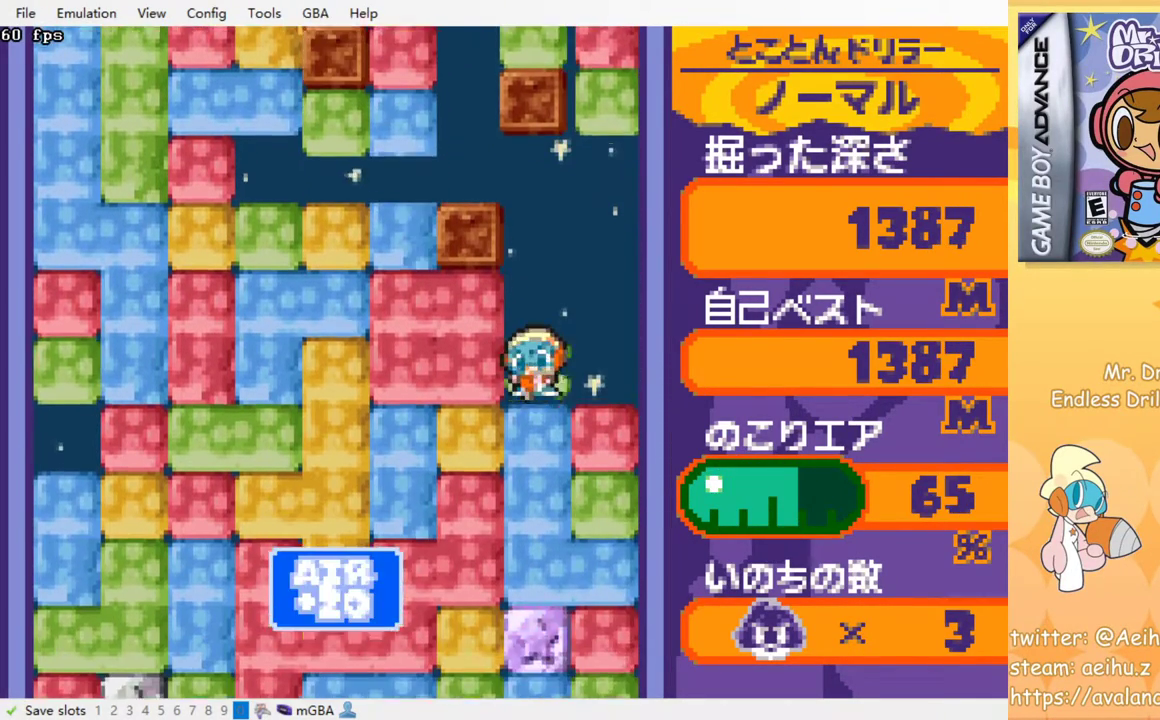
{"buttons": [], "left_stick": "center", "events": [[17, "SQUARE", "up"], [67, "SQUARE", "down"], [167, "SQUARE", "up"], [233, "SQUARE", "down"], [300, "DPAD_DOWN", "up"], [317, "SQUARE", "up"], [400, "SQUARE", "down"], [483, "SQUARE", "up"]]}
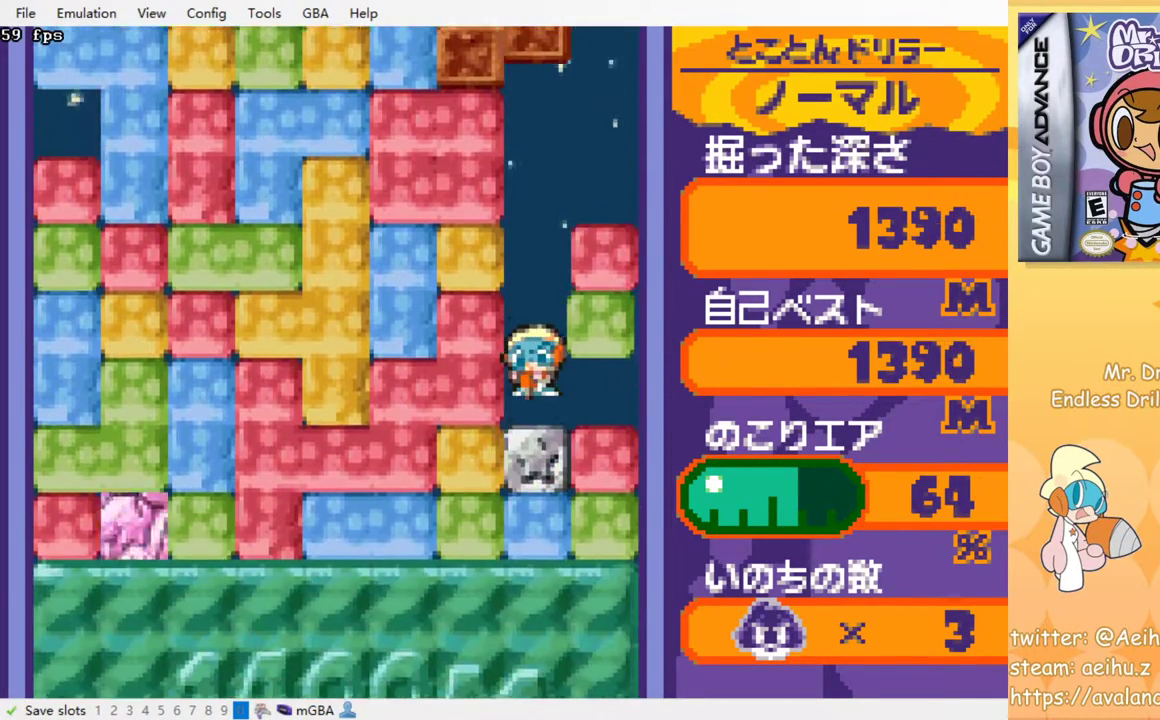
{"buttons": [], "left_stick": "center", "events": [[67, "SQUARE", "down"], [150, "SQUARE", "up"], [250, "SQUARE", "down"], [333, "SQUARE", "up"], [383, "SQUARE", "down"], [483, "SQUARE", "up"]]}
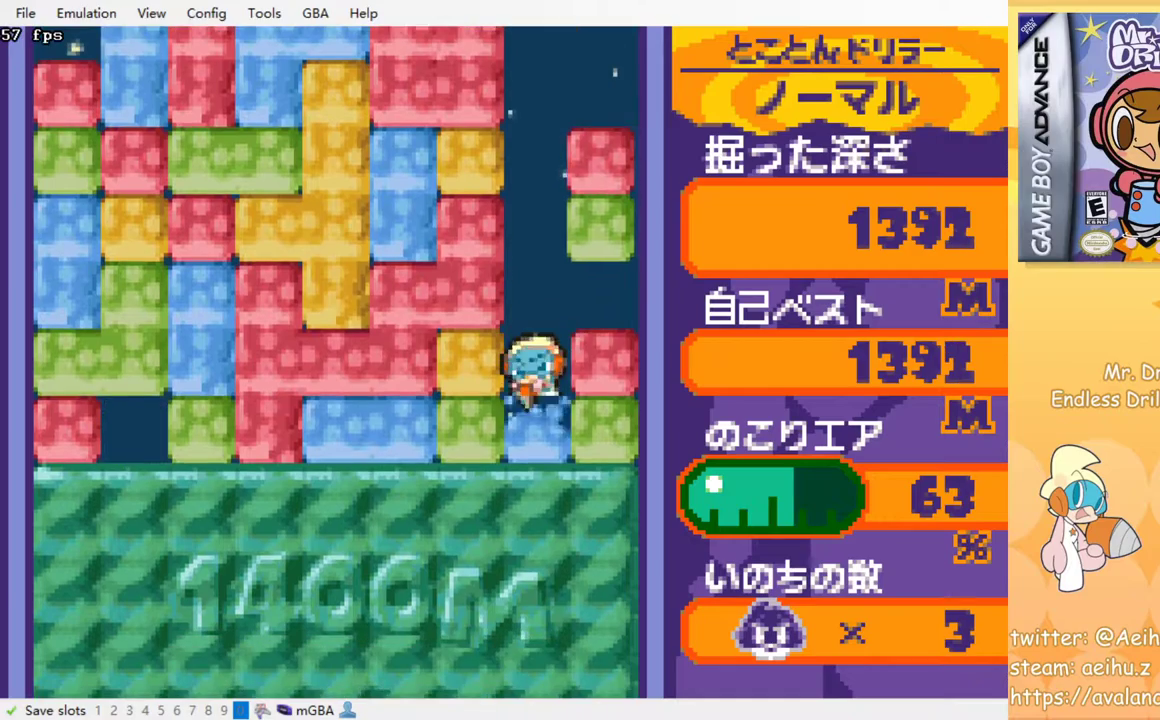
{"buttons": [], "left_stick": "center", "events": [[33, "SQUARE", "down"], [133, "SQUARE", "up"], [200, "SQUARE", "down"], [283, "SQUARE", "up"], [350, "SQUARE", "down"], [450, "SQUARE", "up"]]}
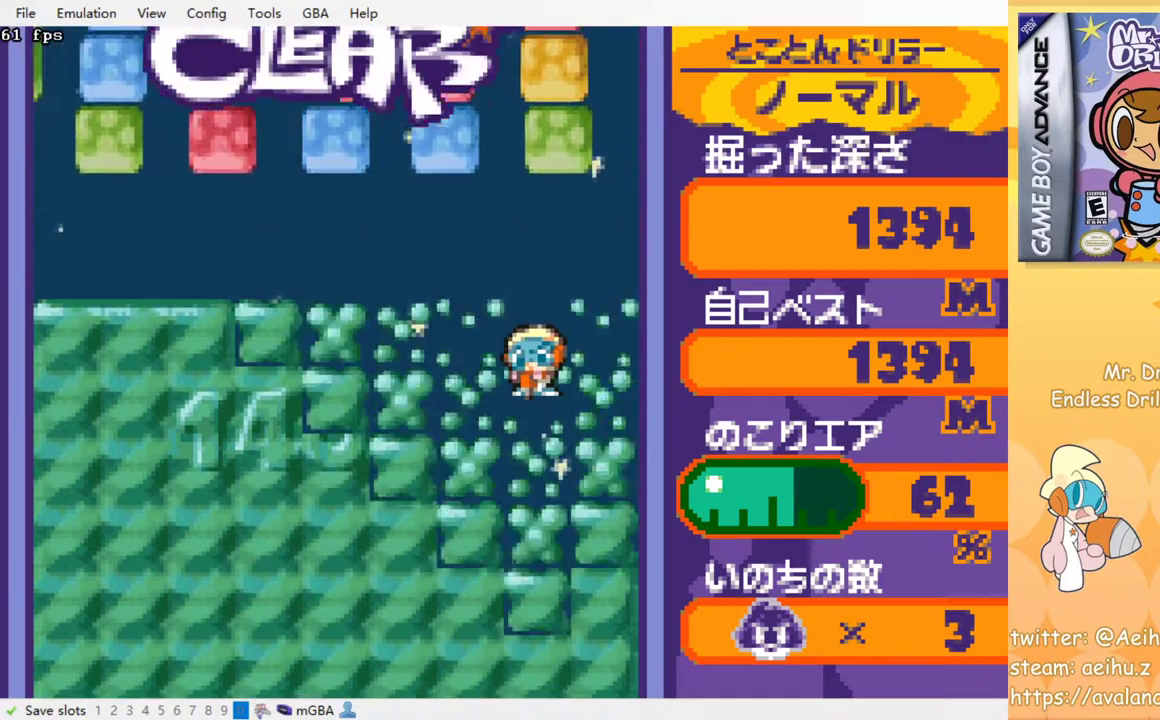
{"buttons": [], "left_stick": "center", "events": []}
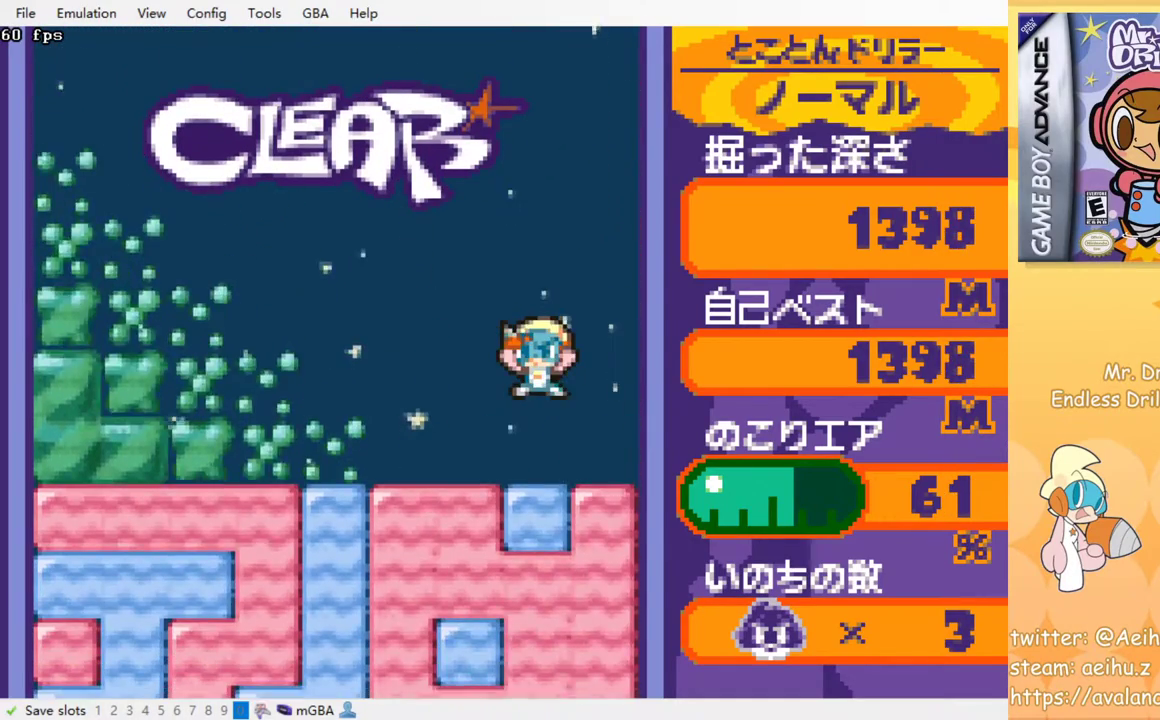
{"buttons": ["SQUARE", "DPAD_DOWN"], "left_stick": "center", "events": [[167, "DPAD_LEFT", "down"], [367, "DPAD_DOWN", "down"], [383, "DPAD_LEFT", "up"], [417, "SQUARE", "down"]]}
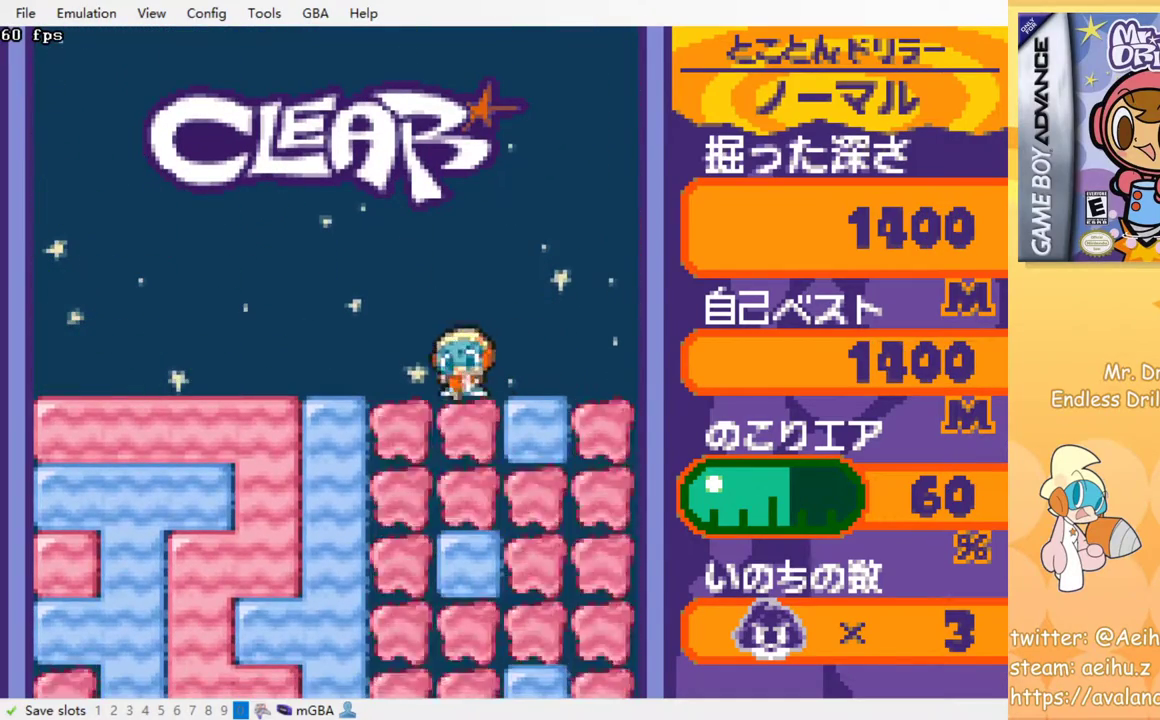
{"buttons": ["DPAD_LEFT"], "left_stick": "center", "events": [[50, "SQUARE", "up"], [117, "DPAD_DOWN", "up"], [267, "DPAD_LEFT", "down"]]}
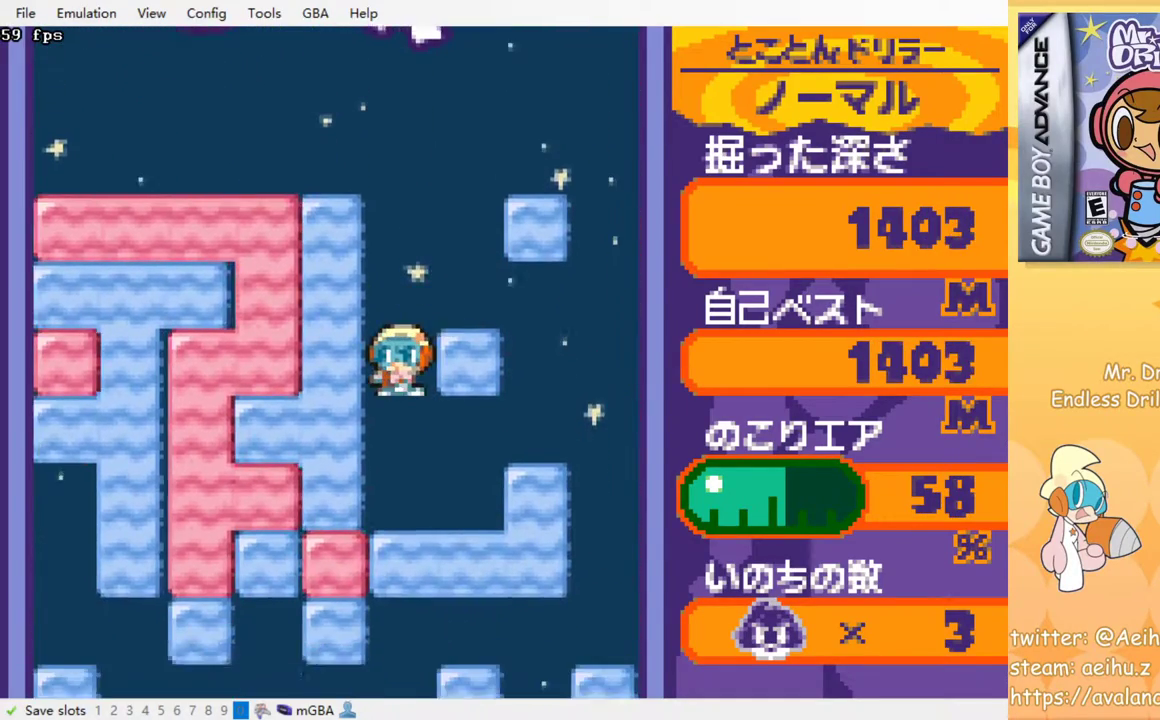
{"buttons": ["DPAD_DOWN"], "left_stick": "center", "events": [[50, "DPAD_LEFT", "up"], [183, "DPAD_DOWN", "down"], [283, "SQUARE", "down"], [400, "SQUARE", "up"]]}
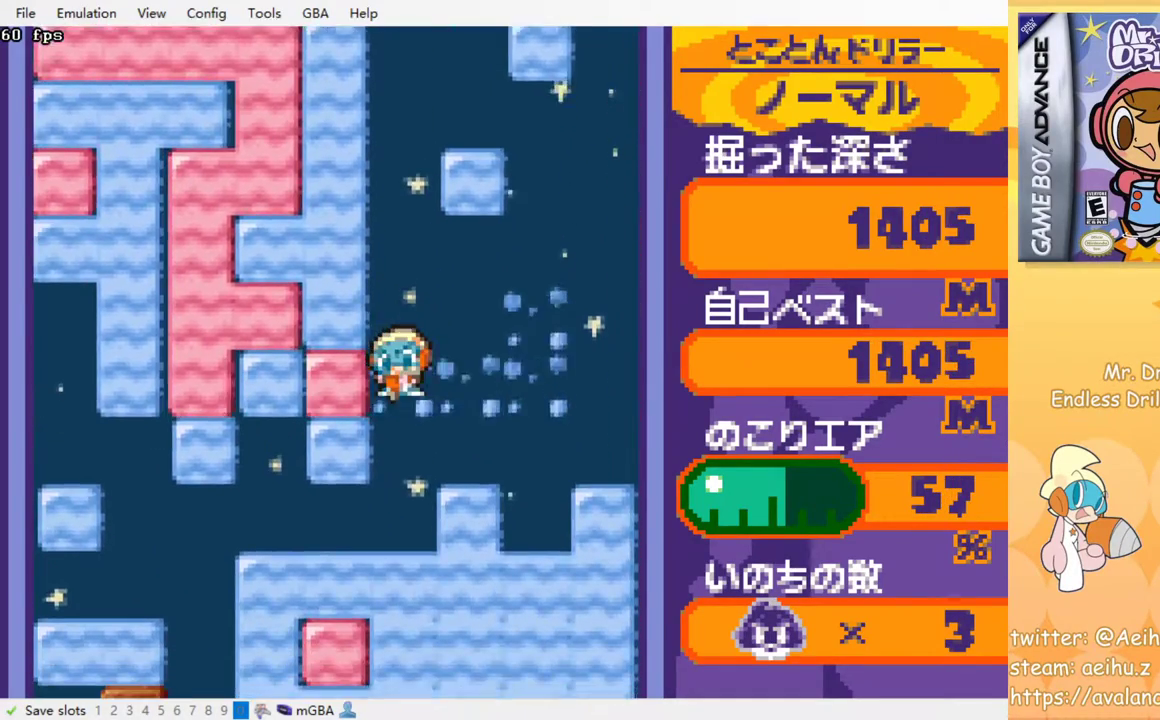
{"buttons": ["DPAD_DOWN"], "left_stick": "center", "events": [[283, "SQUARE", "down"], [400, "SQUARE", "up"]]}
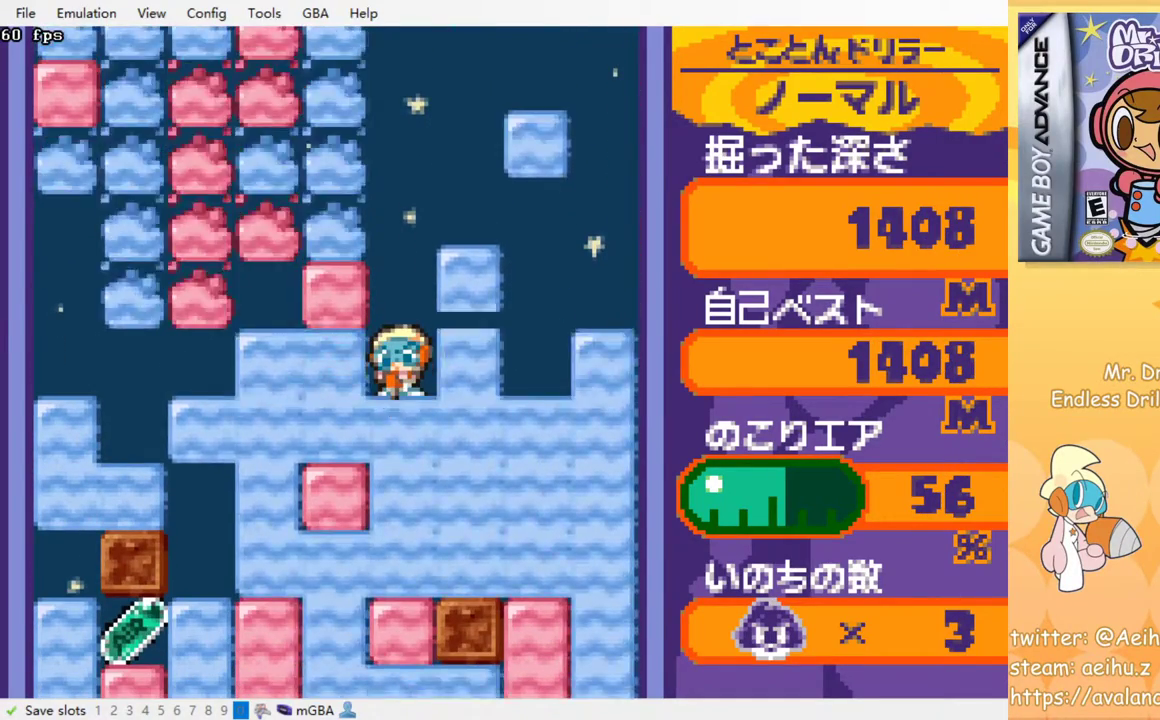
{"buttons": [], "left_stick": "center", "events": [[33, "DPAD_DOWN", "up"]]}
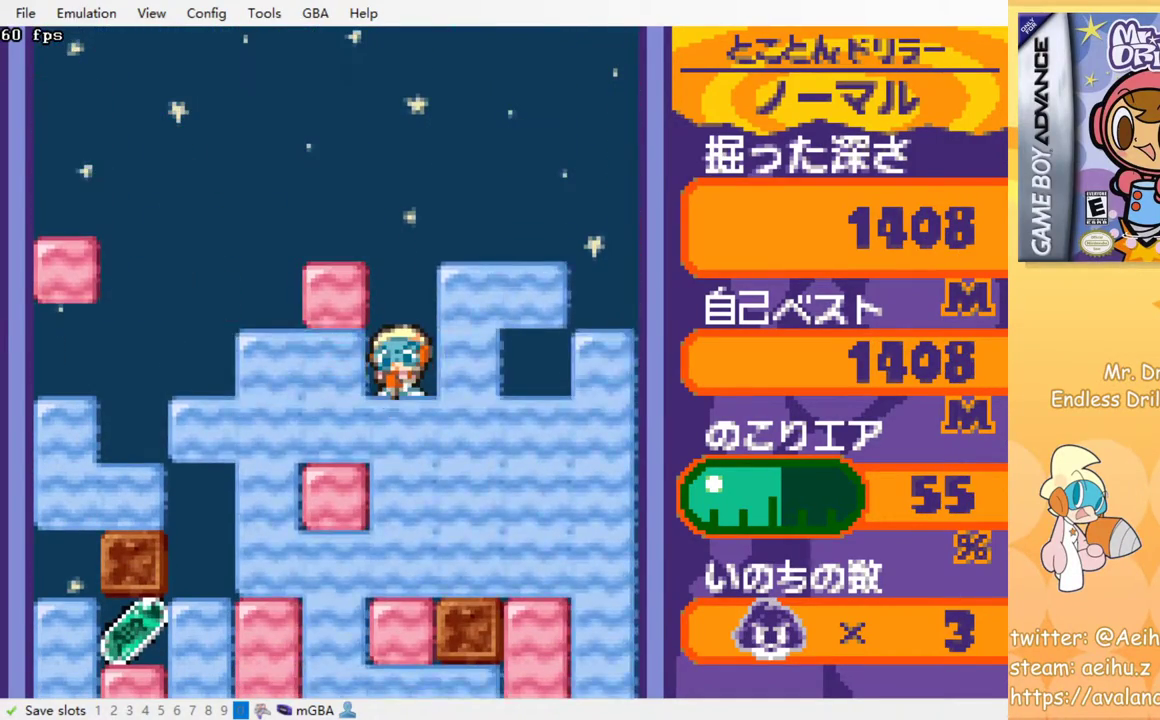
{"buttons": [], "left_stick": "center", "events": []}
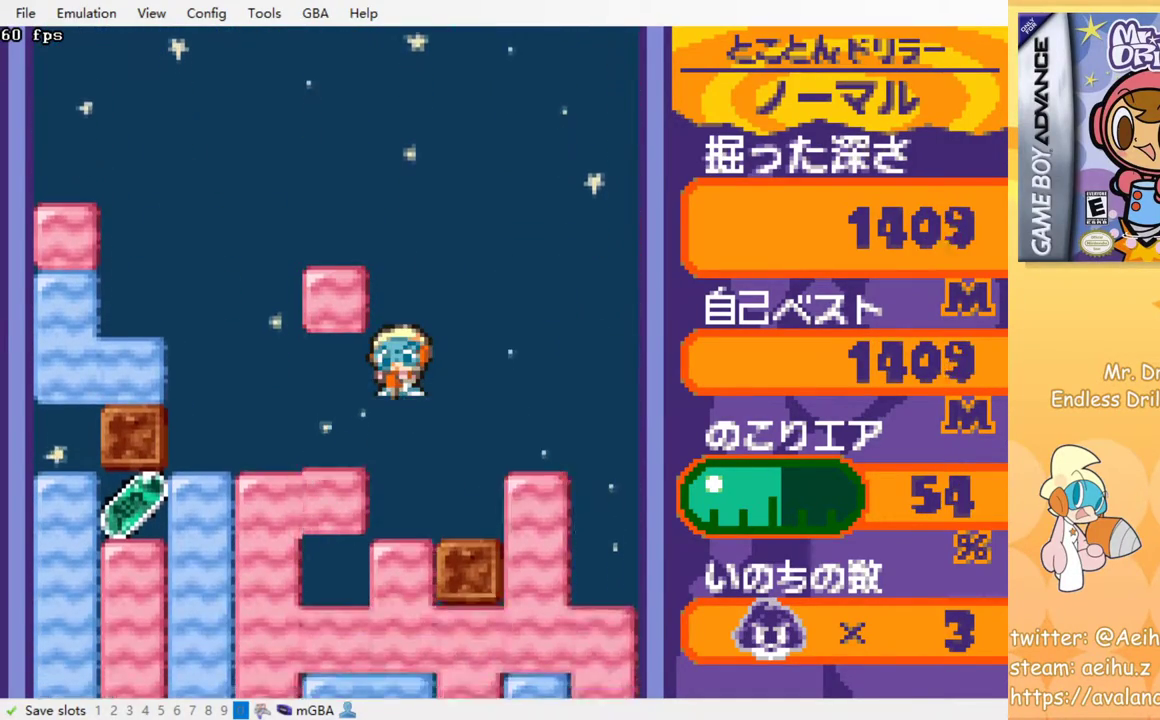
{"buttons": [], "left_stick": "center", "events": []}
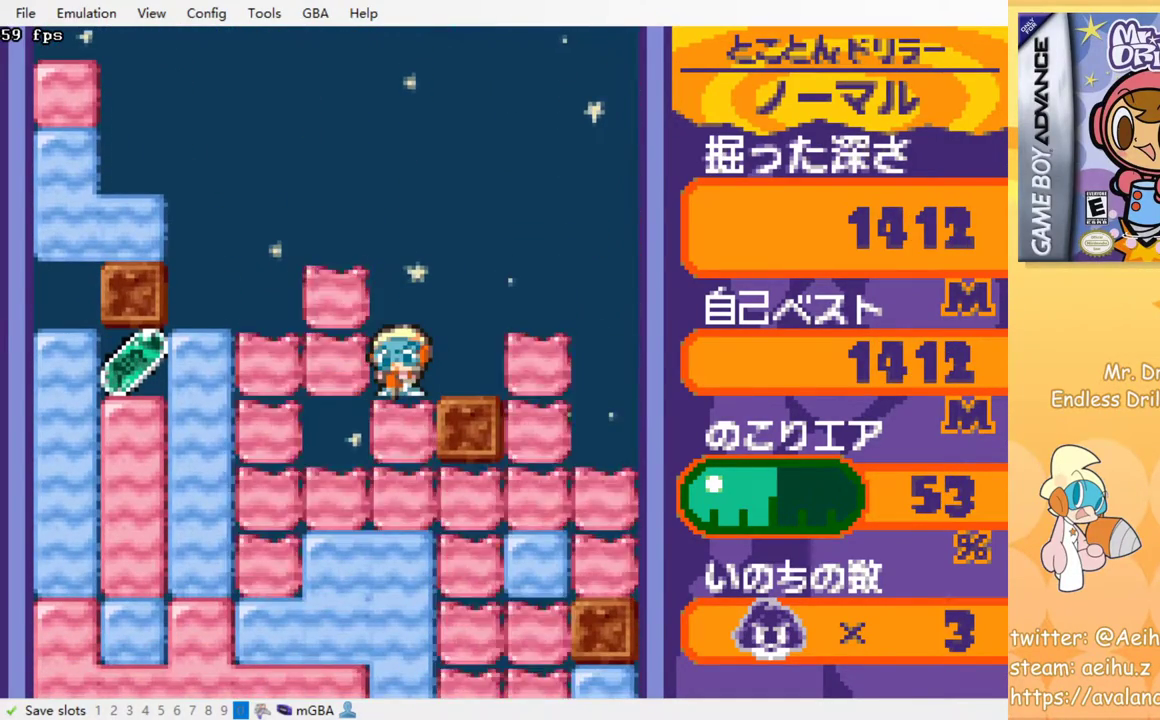
{"buttons": ["DPAD_LEFT"], "left_stick": "center", "events": [[167, "DPAD_LEFT", "down"]]}
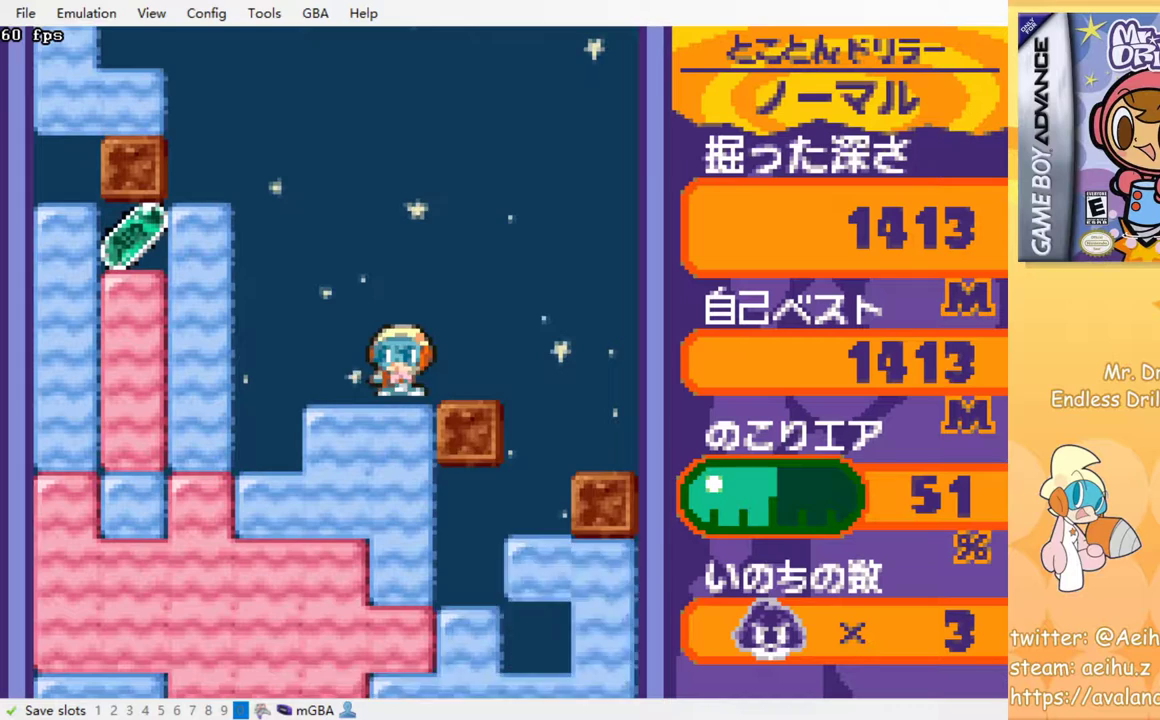
{"buttons": ["SQUARE", "DPAD_LEFT"], "left_stick": "center", "events": [[400, "SQUARE", "down"]]}
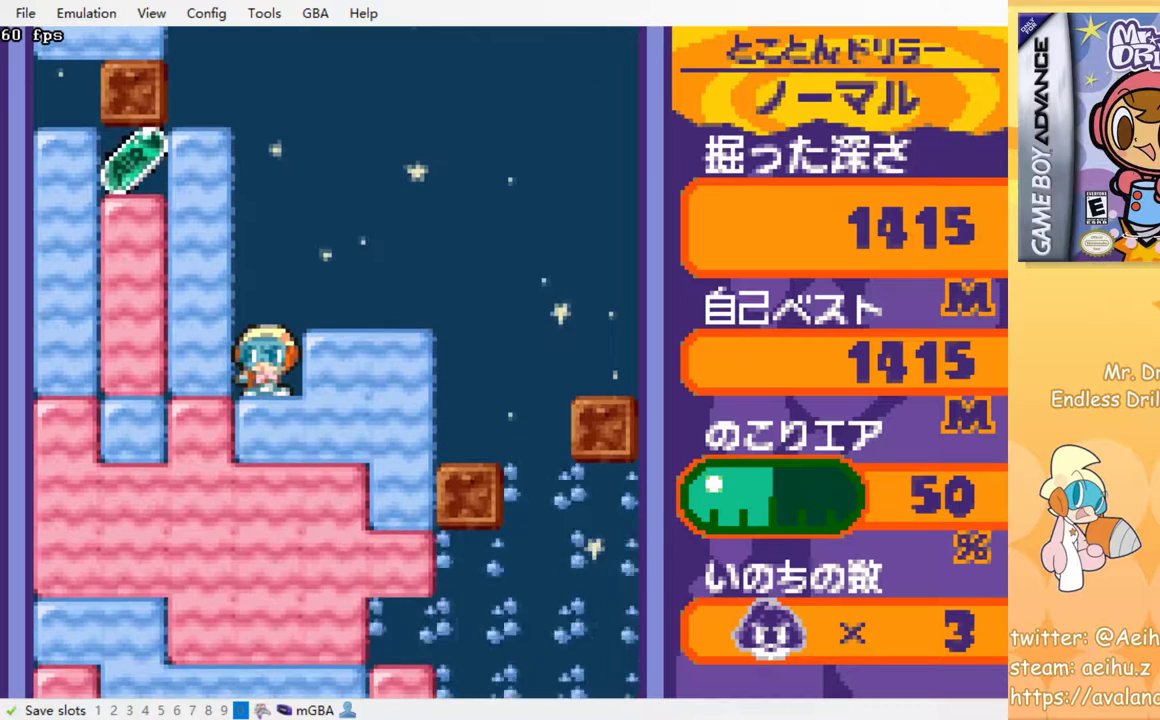
{"buttons": ["SQUARE", "DPAD_LEFT"], "left_stick": "center", "events": [[50, "SQUARE", "up"], [183, "SQUARE", "down"], [333, "SQUARE", "up"], [450, "SQUARE", "down"]]}
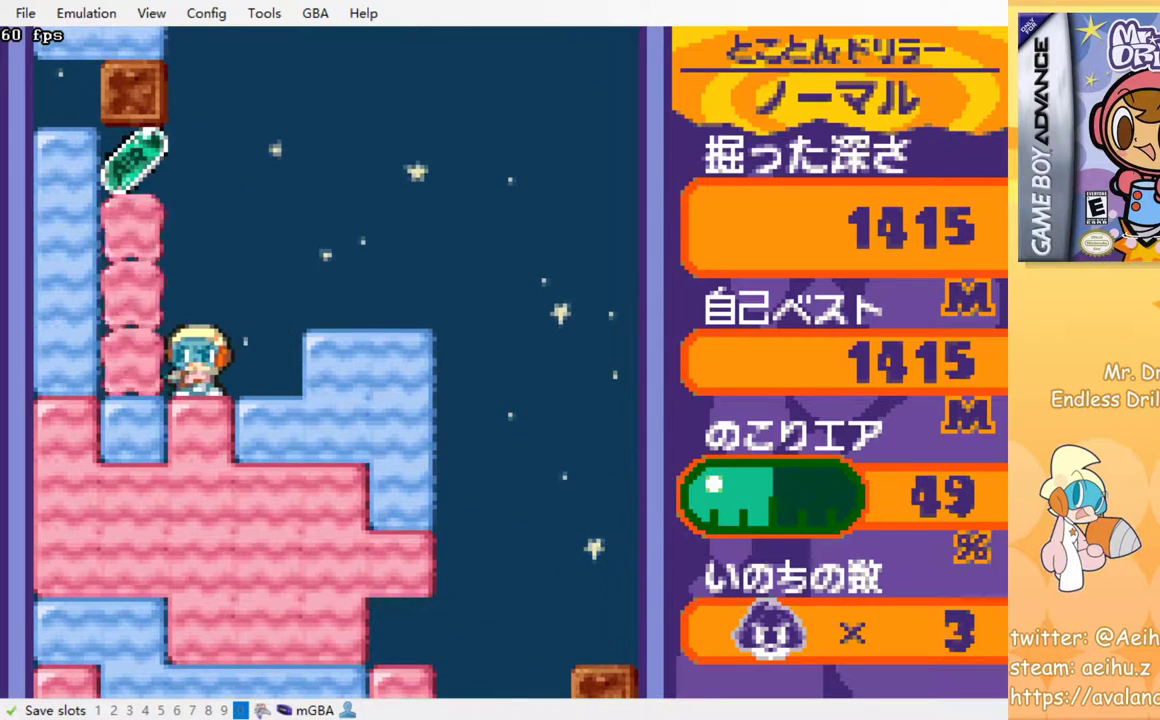
{"buttons": [], "left_stick": "center", "events": [[33, "DPAD_LEFT", "up"], [83, "DPAD_RIGHT", "down"], [83, "SQUARE", "up"], [317, "DPAD_RIGHT", "up"]]}
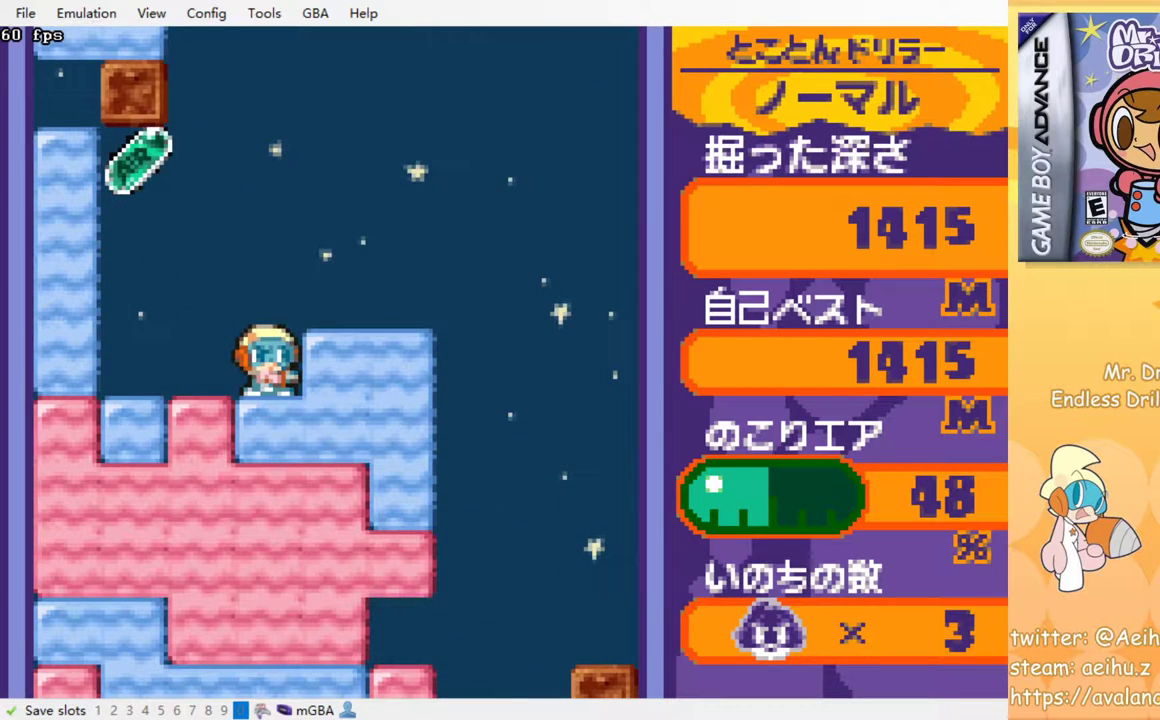
{"buttons": [], "left_stick": "center", "events": []}
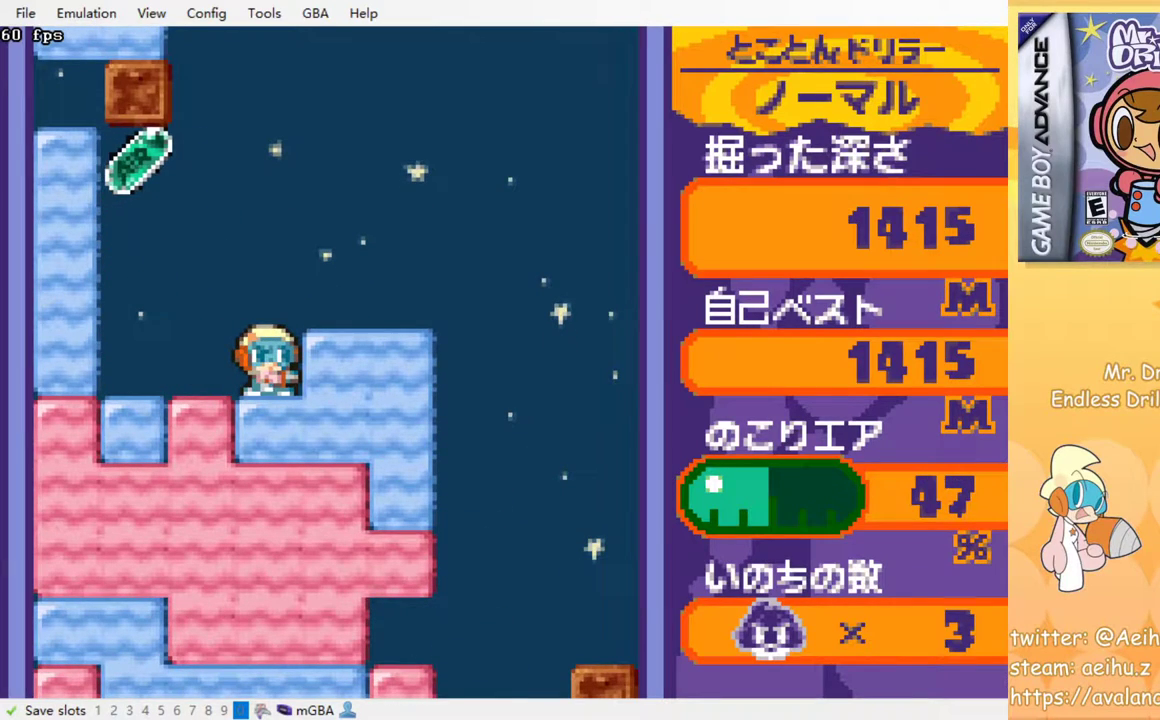
{"buttons": [], "left_stick": "center", "events": []}
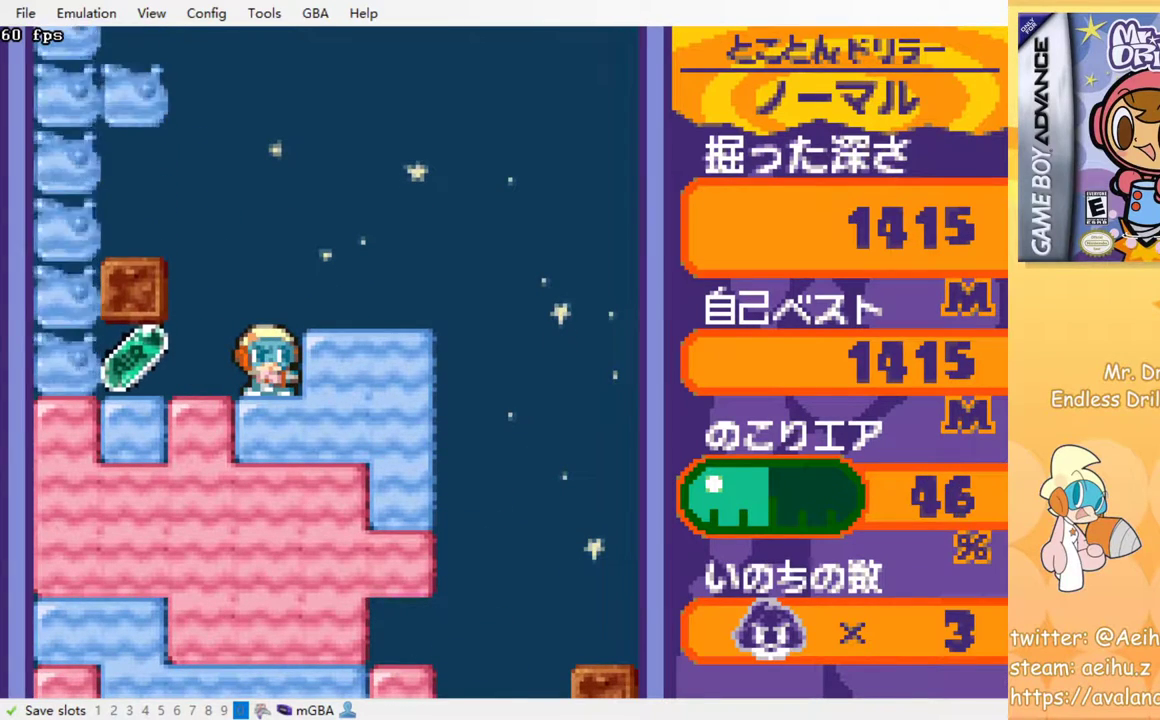
{"buttons": ["DPAD_LEFT"], "left_stick": "center", "events": [[183, "DPAD_LEFT", "down"]]}
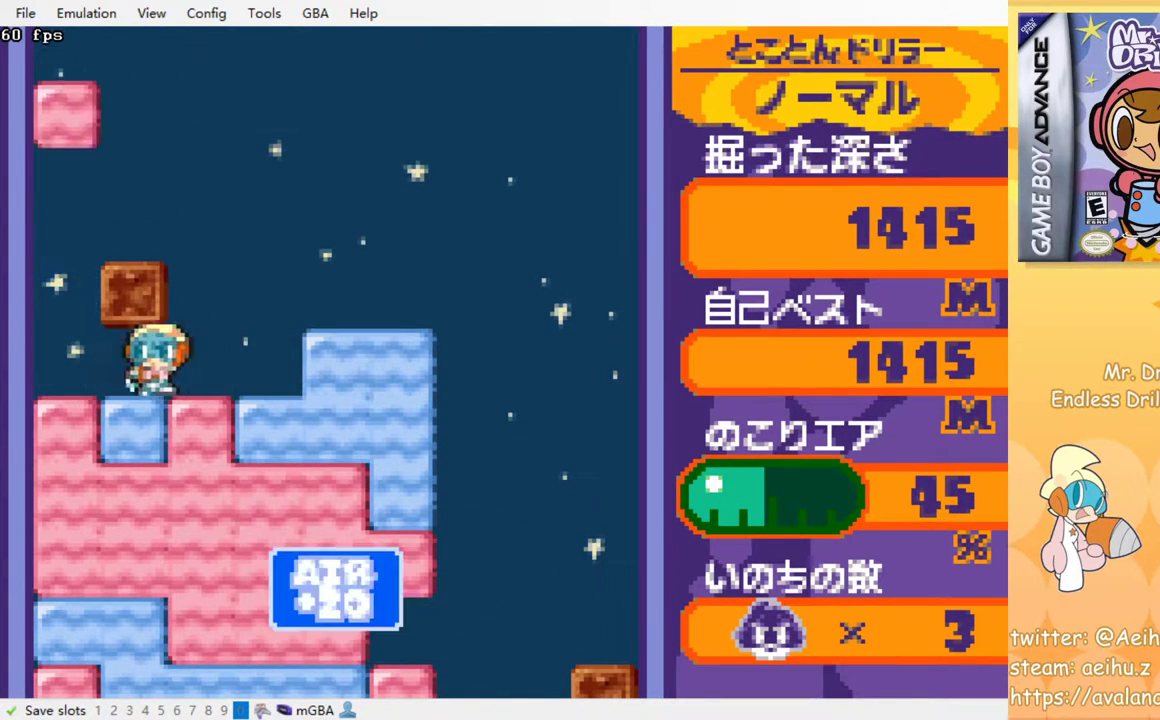
{"buttons": ["DPAD_RIGHT"], "left_stick": "center", "events": [[33, "DPAD_LEFT", "up"], [33, "DPAD_RIGHT", "down"], [333, "SQUARE", "down"], [483, "SQUARE", "up"]]}
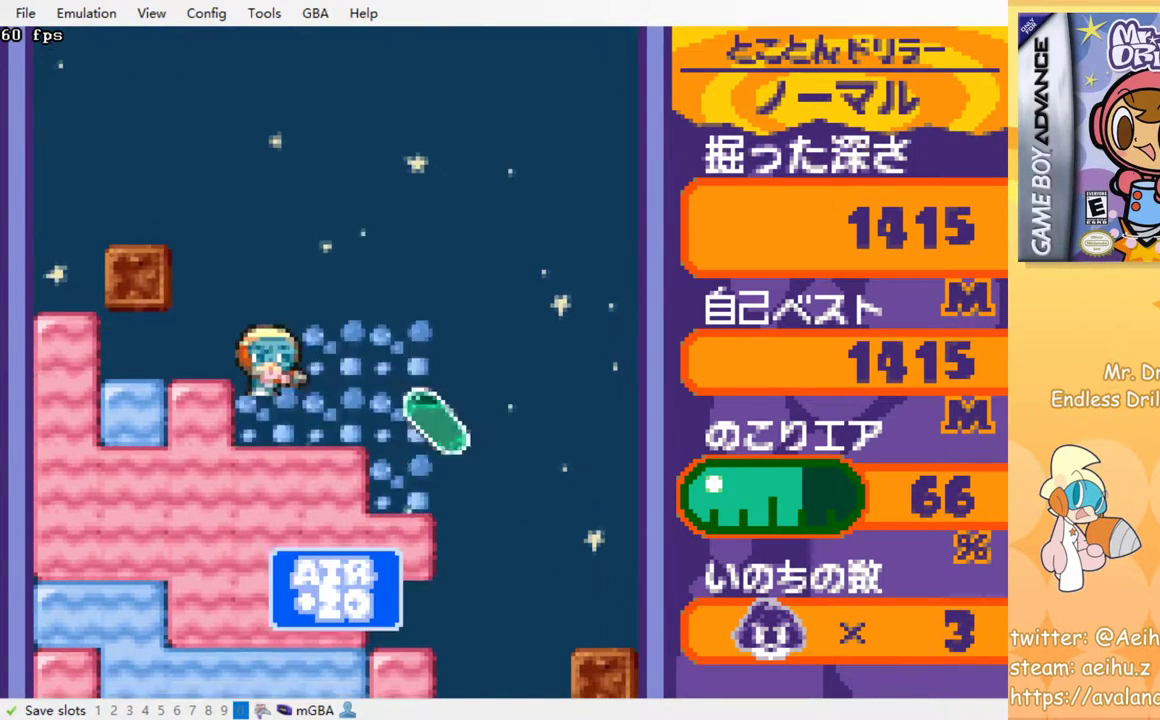
{"buttons": [], "left_stick": "center", "events": [[200, "DPAD_RIGHT", "up"], [250, "SQUARE", "down"], [283, "SQUARE", "up"]]}
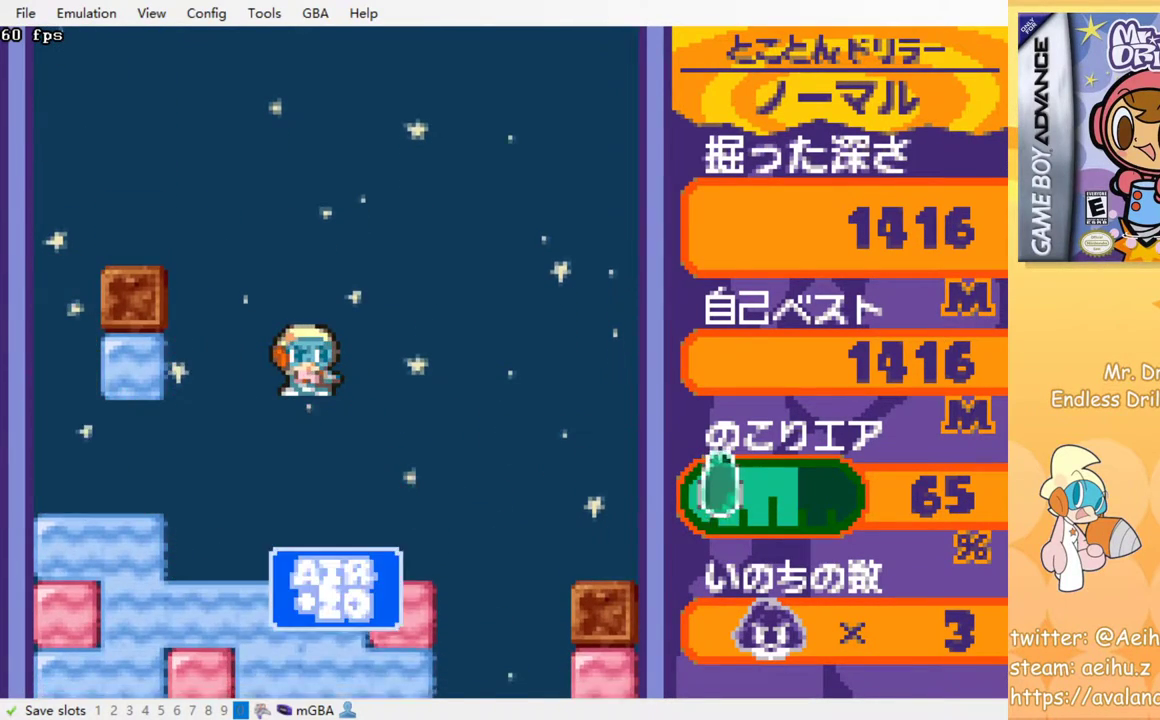
{"buttons": ["DPAD_DOWN"], "left_stick": "center", "events": [[17, "DPAD_DOWN", "down"], [383, "SQUARE", "down"], [500, "SQUARE", "up"]]}
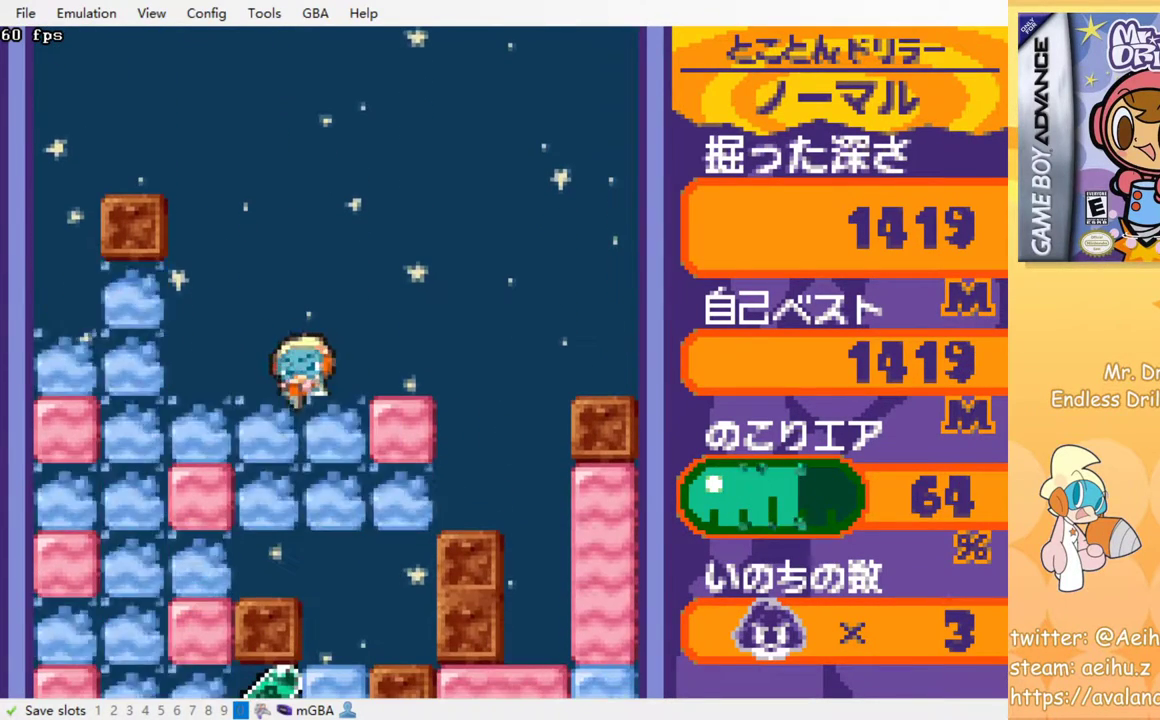
{"buttons": [], "left_stick": "center", "events": [[50, "DPAD_DOWN", "up"]]}
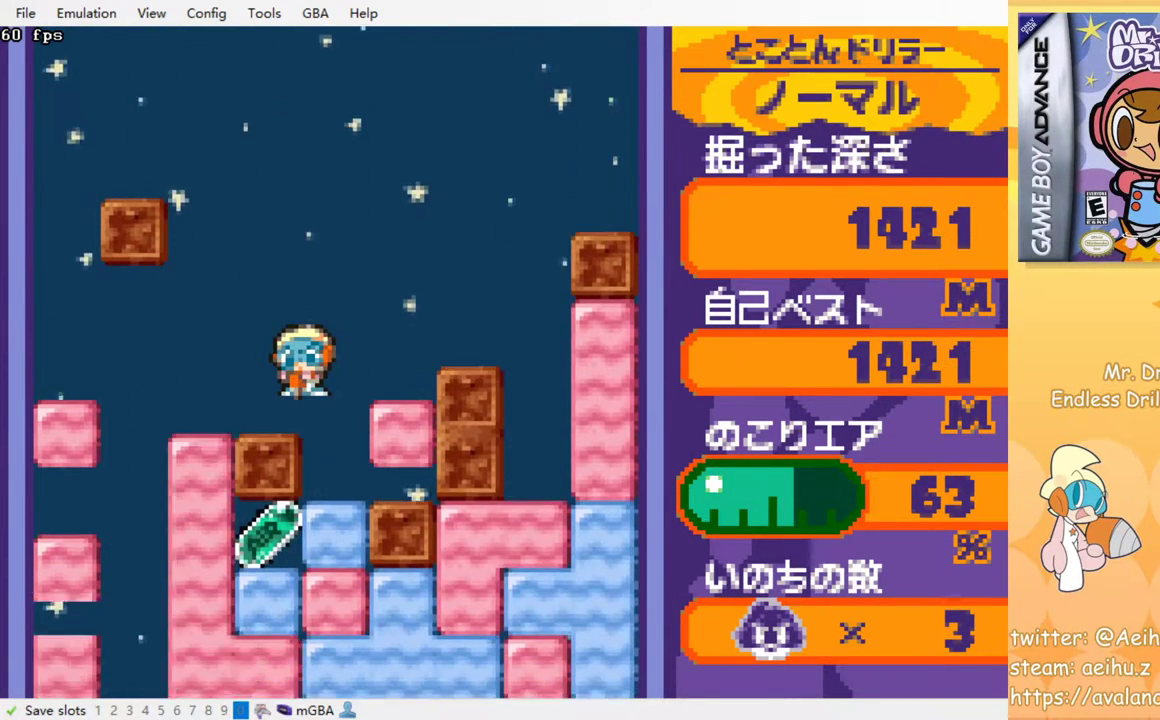
{"buttons": [], "left_stick": "center", "events": [[83, "DPAD_RIGHT", "down"], [167, "DPAD_RIGHT", "up"], [250, "DPAD_DOWN", "down"], [317, "SQUARE", "down"], [433, "SQUARE", "up"], [450, "DPAD_DOWN", "up"]]}
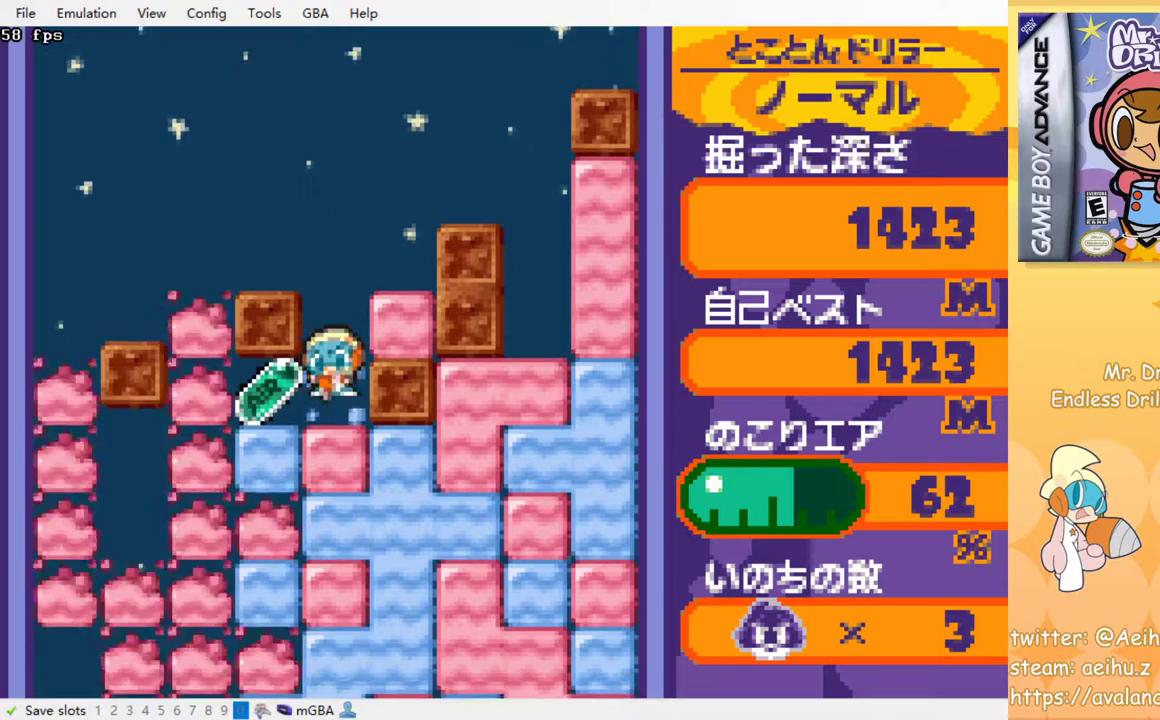
{"buttons": ["SQUARE", "DPAD_DOWN"], "left_stick": "center", "events": [[17, "DPAD_LEFT", "down"], [183, "DPAD_LEFT", "up"], [233, "DPAD_RIGHT", "down"], [350, "DPAD_DOWN", "down"], [350, "DPAD_RIGHT", "up"], [433, "SQUARE", "down"]]}
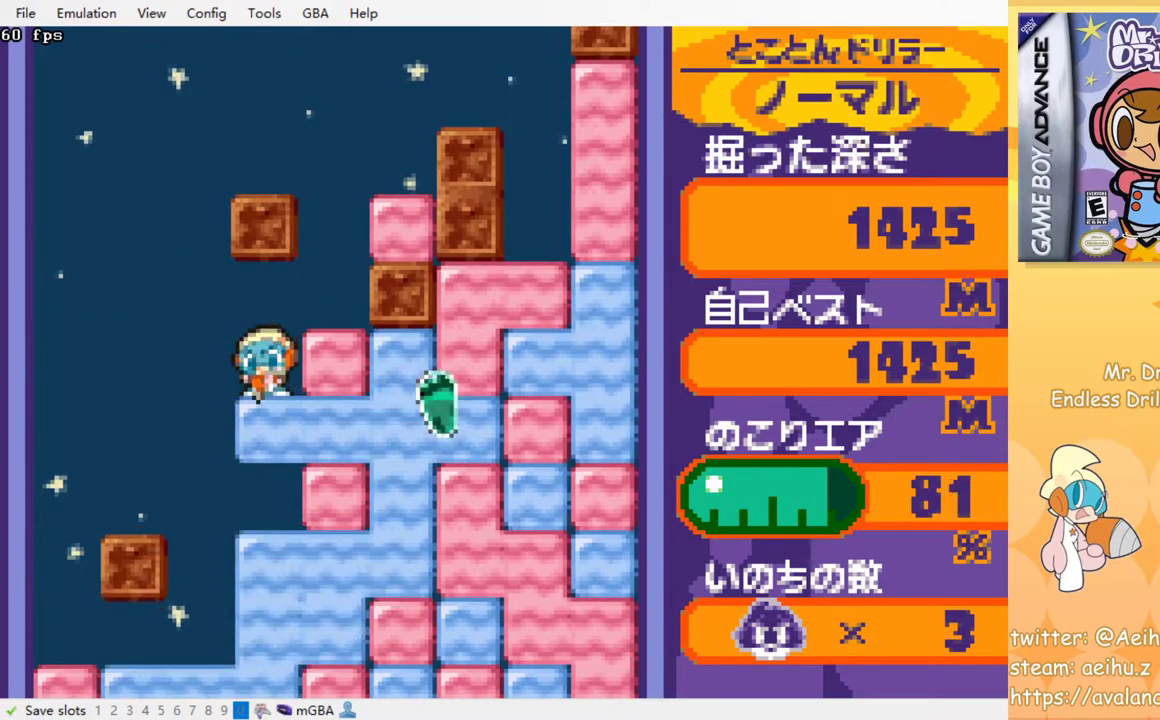
{"buttons": ["DPAD_LEFT"], "left_stick": "center", "events": [[50, "SQUARE", "up"], [167, "DPAD_DOWN", "up"], [300, "DPAD_LEFT", "down"]]}
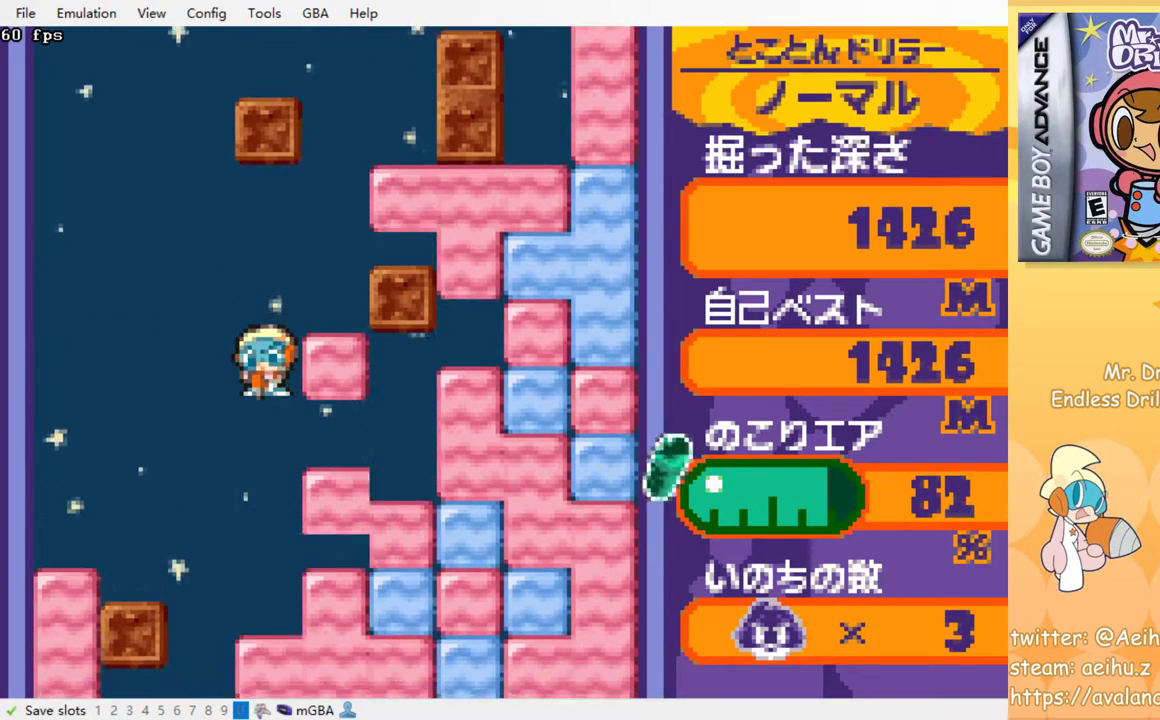
{"buttons": ["DPAD_LEFT"], "left_stick": "center", "events": []}
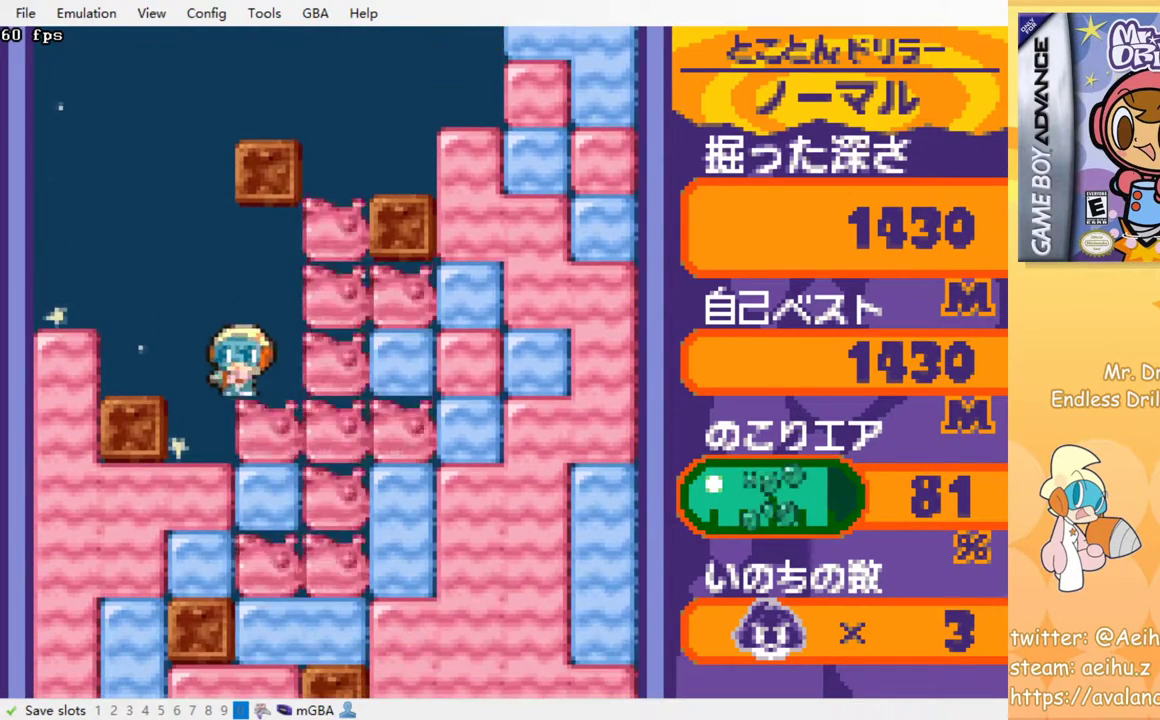
{"buttons": [], "left_stick": "center", "events": [[233, "DPAD_LEFT", "up"]]}
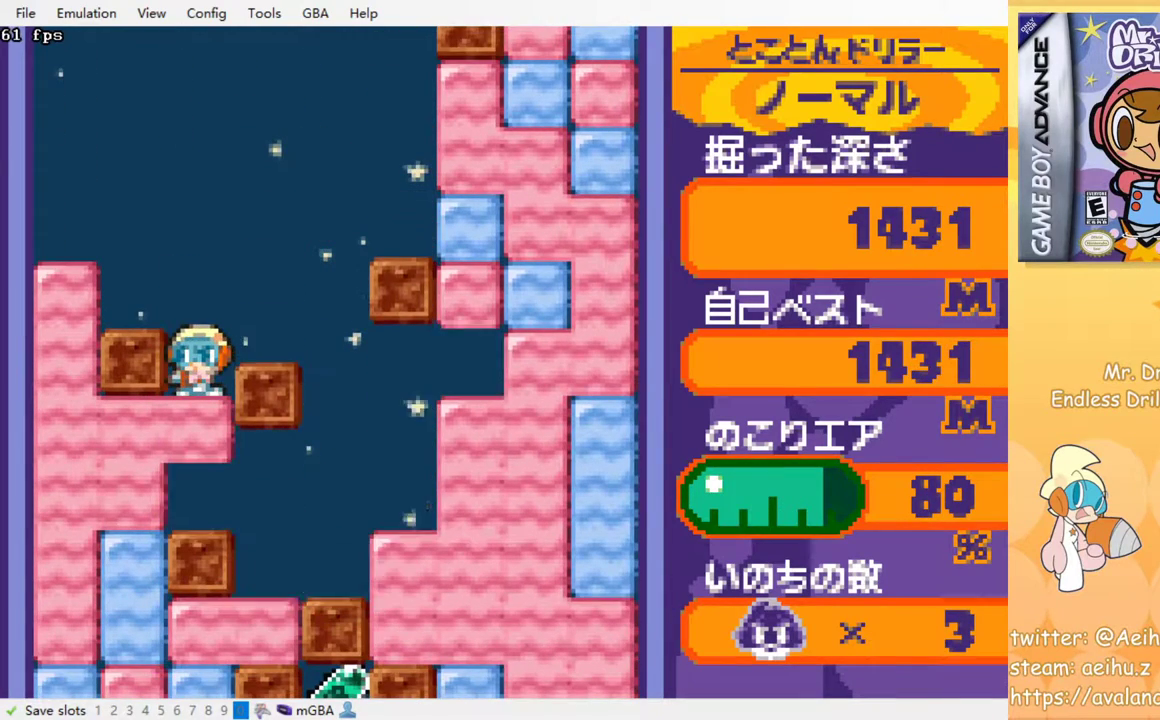
{"buttons": [], "left_stick": "center", "events": [[50, "DPAD_RIGHT", "down"], [500, "DPAD_RIGHT", "up"]]}